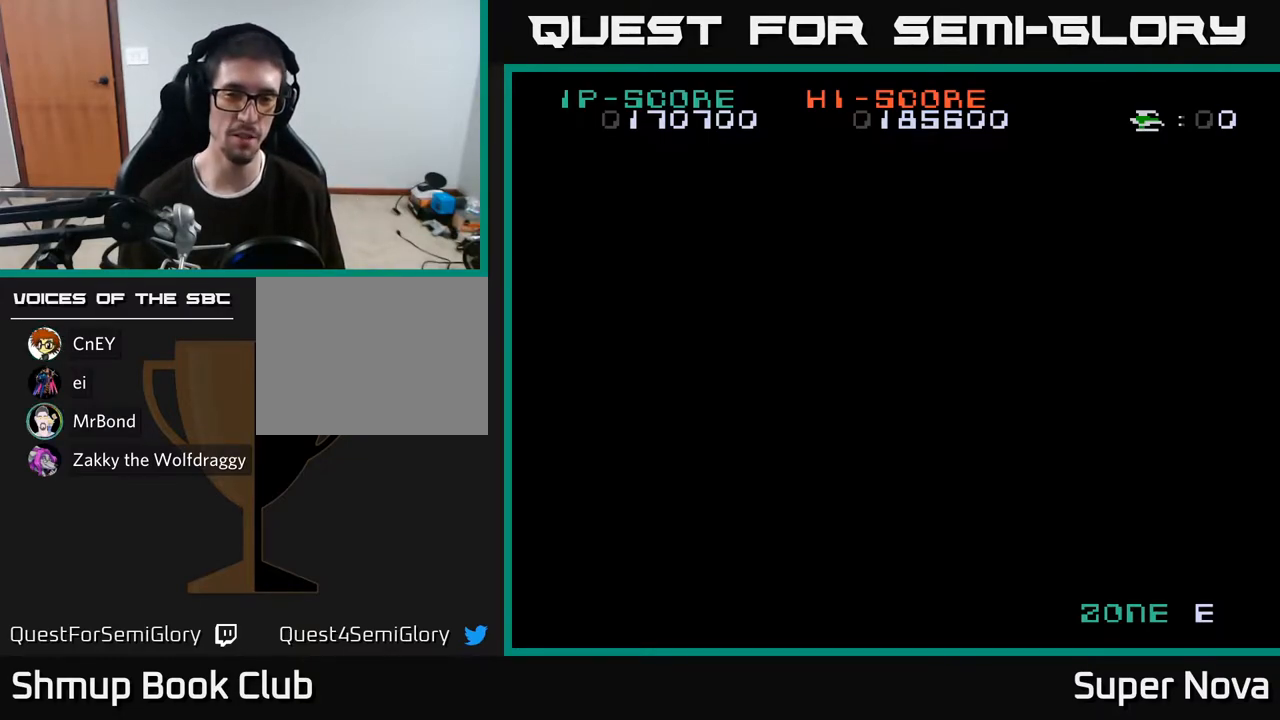
Gameplay with a controller (Xbox layout); each line is a JSON object with the inputs held at the frame after it. "events" lists button and stick changes between this image and that frame as [ms after this image, input, new state], when the widget could be followed in between. Not read: left_stick.
{"buttons": [], "right_stick": "center", "events": [[150, "A", "down"], [233, "X", "down"], [300, "A", "up"], [450, "X", "up"]]}
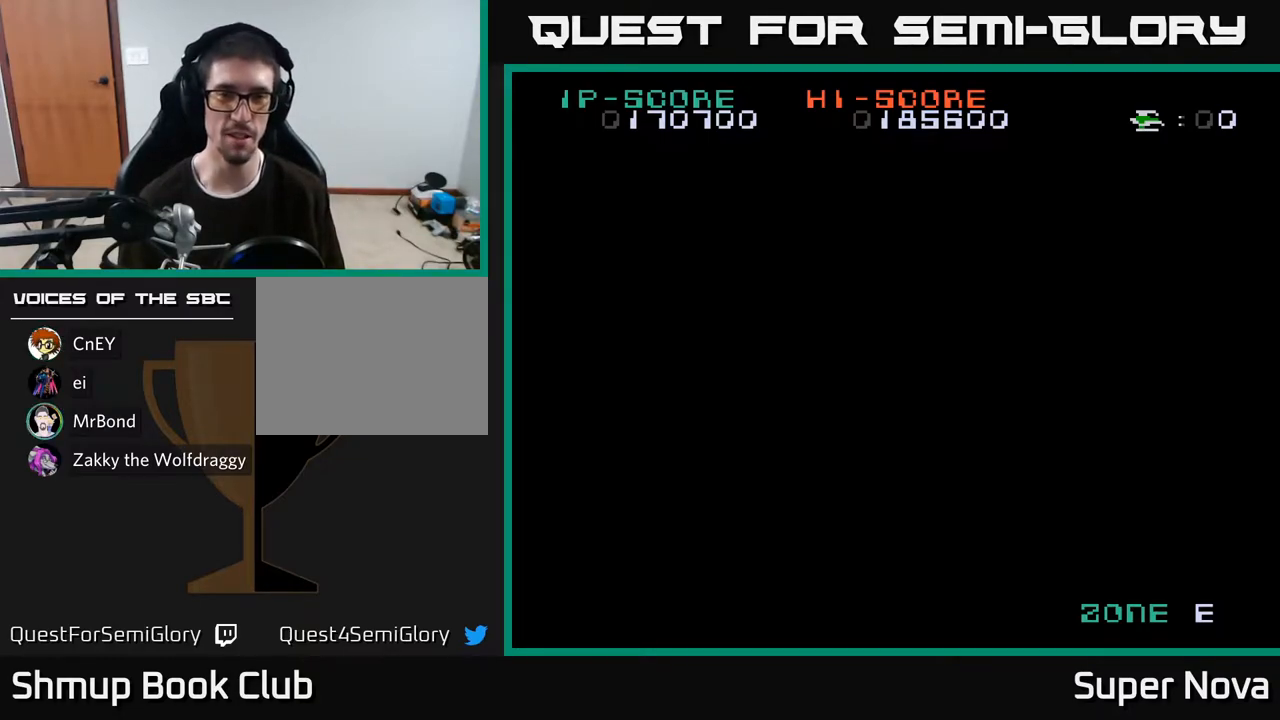
{"buttons": ["X"], "right_stick": "center", "events": [[333, "A", "down"], [467, "X", "down"], [483, "A", "up"]]}
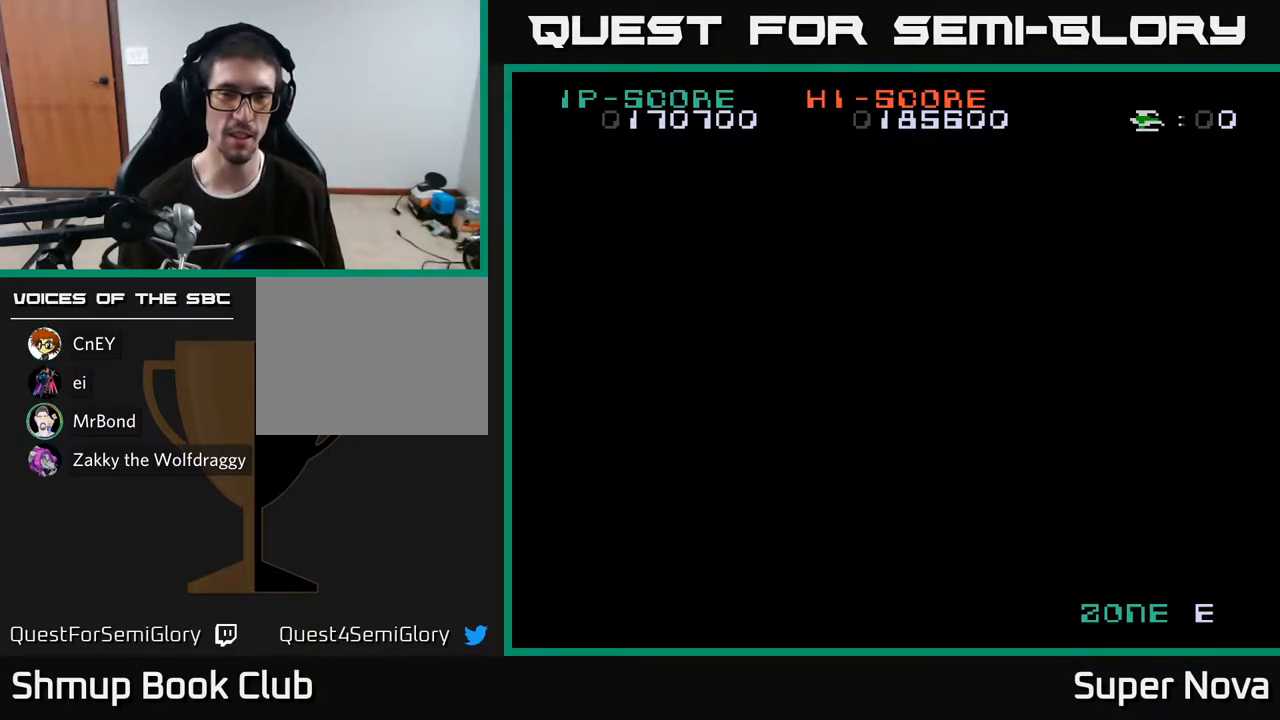
{"buttons": [], "right_stick": "center", "events": [[183, "X", "up"]]}
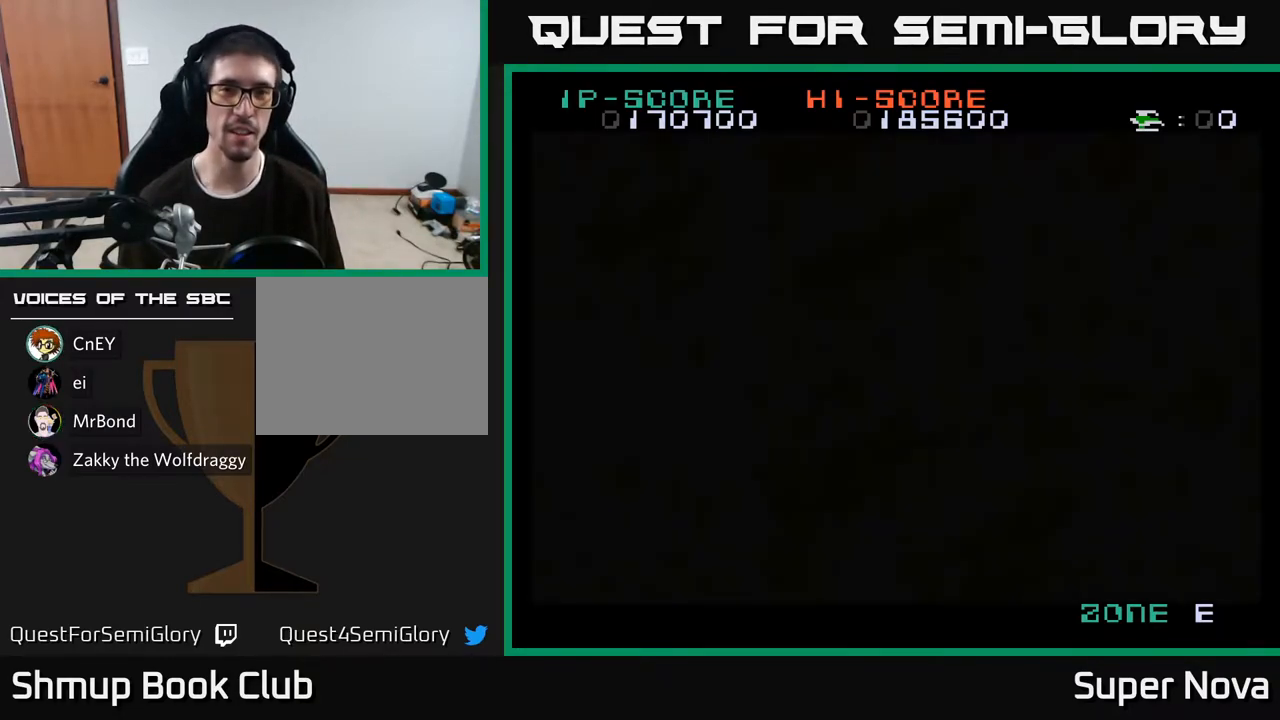
{"buttons": [], "right_stick": "center", "events": [[67, "A", "down"], [283, "A", "up"]]}
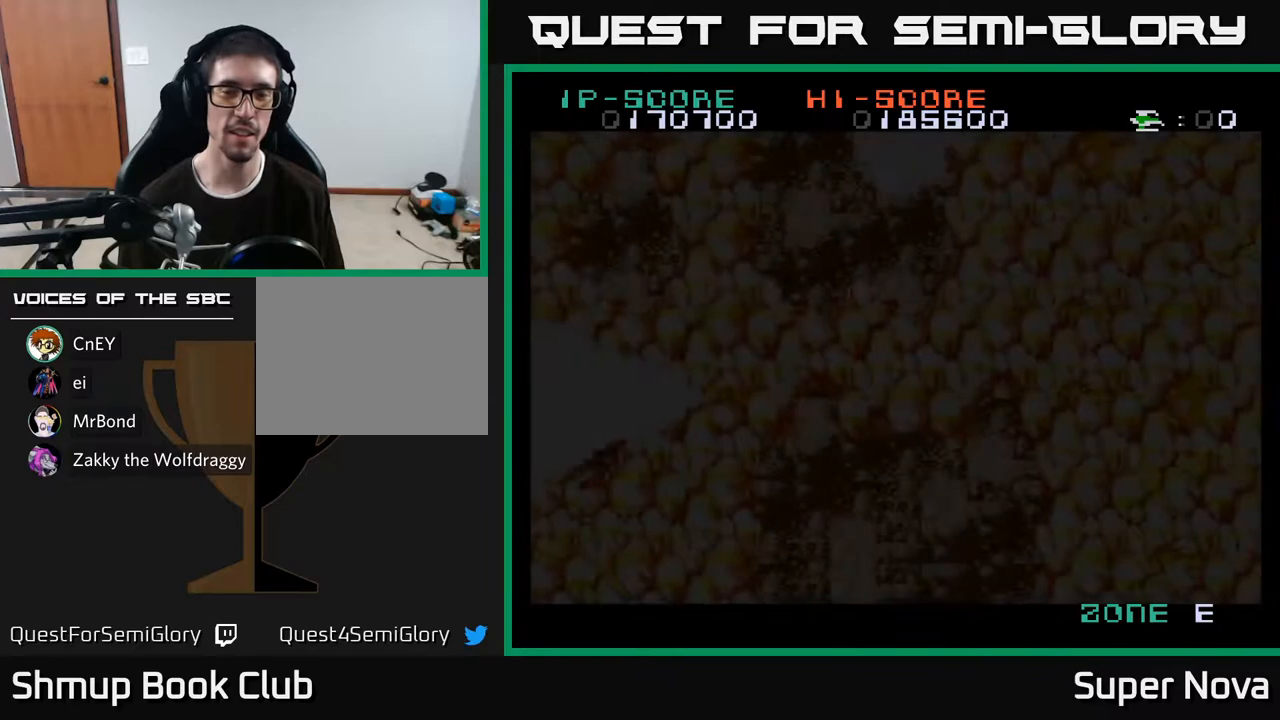
{"buttons": [], "right_stick": "center", "events": []}
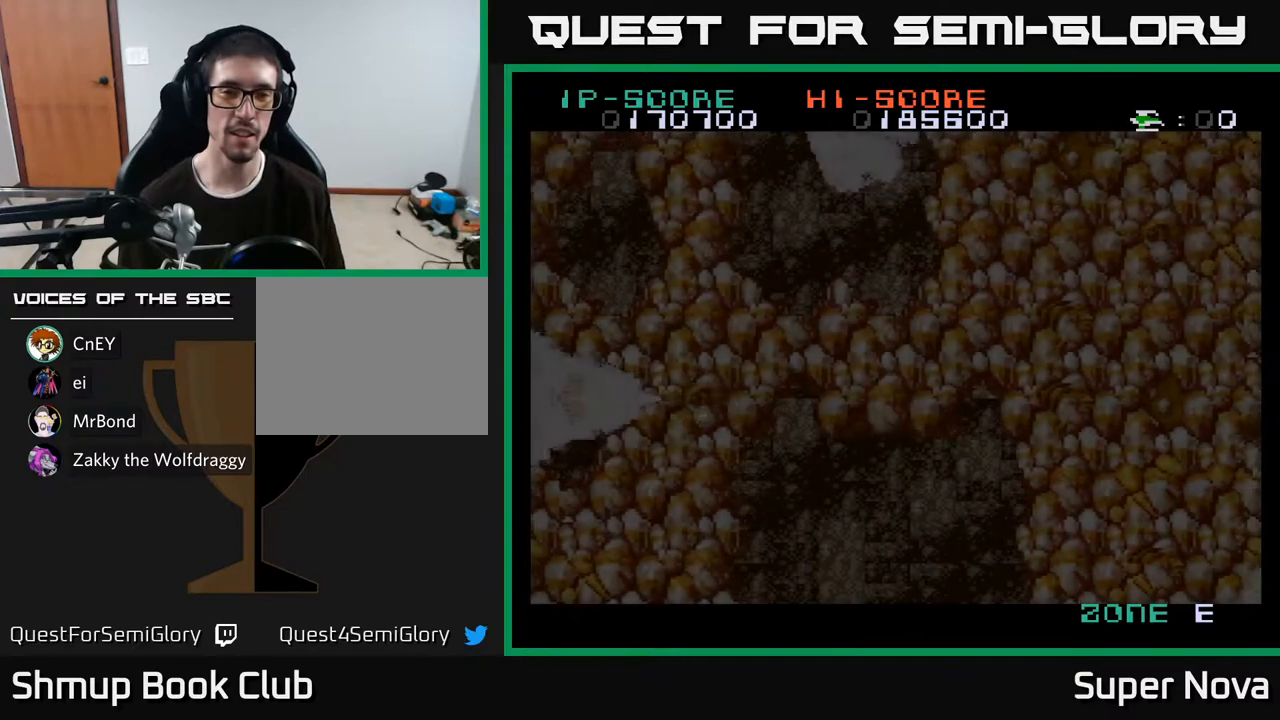
{"buttons": ["X", "DPAD_RIGHT"], "right_stick": "center", "events": [[33, "X", "down"], [83, "DPAD_RIGHT", "down"]]}
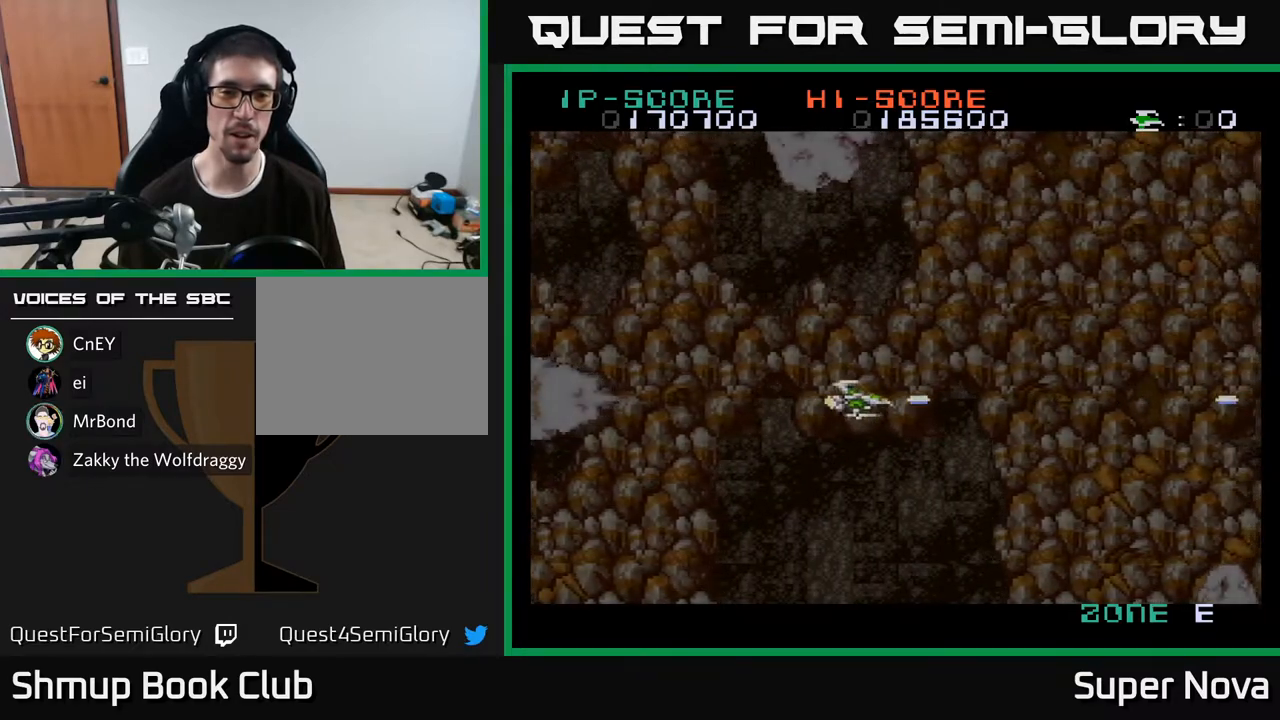
{"buttons": ["A", "DPAD_RIGHT"], "right_stick": "center", "events": [[83, "DPAD_UP", "down"], [450, "DPAD_UP", "up"], [467, "A", "down"], [500, "X", "up"]]}
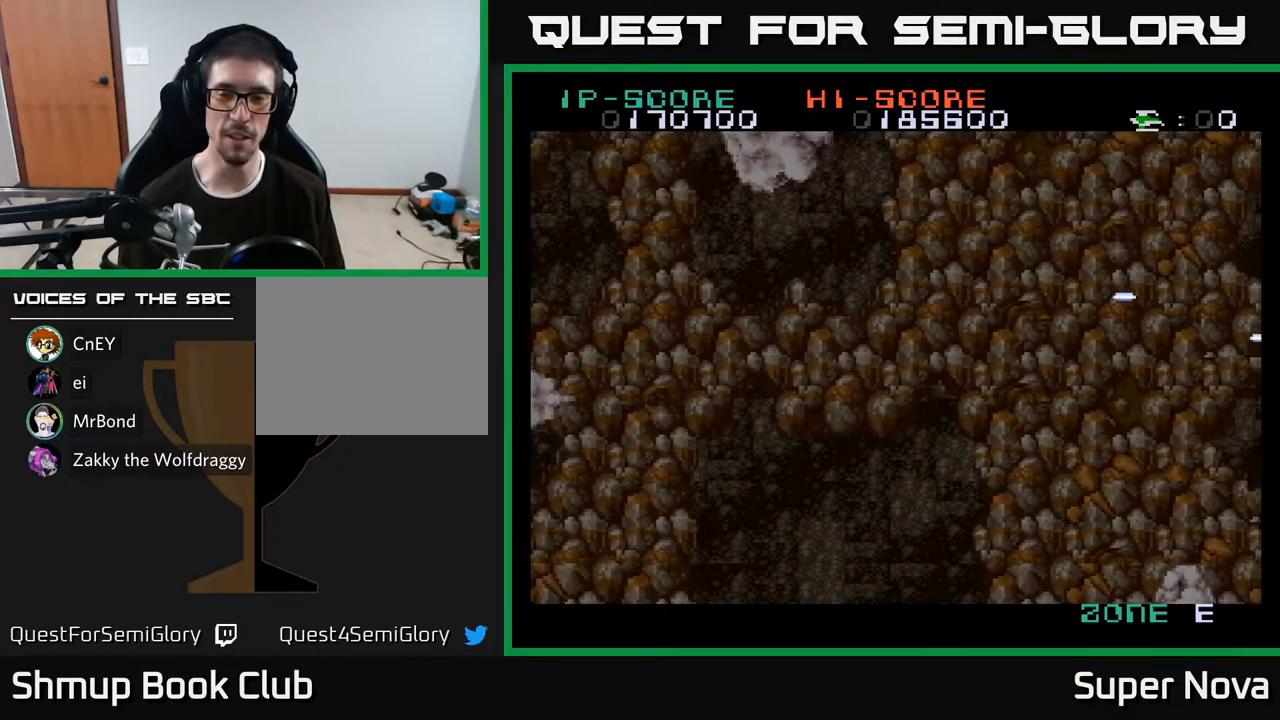
{"buttons": ["A", "DPAD_DOWN", "DPAD_LEFT"], "right_stick": "center", "events": [[83, "DPAD_DOWN", "down"], [150, "DPAD_RIGHT", "up"], [317, "DPAD_LEFT", "down"]]}
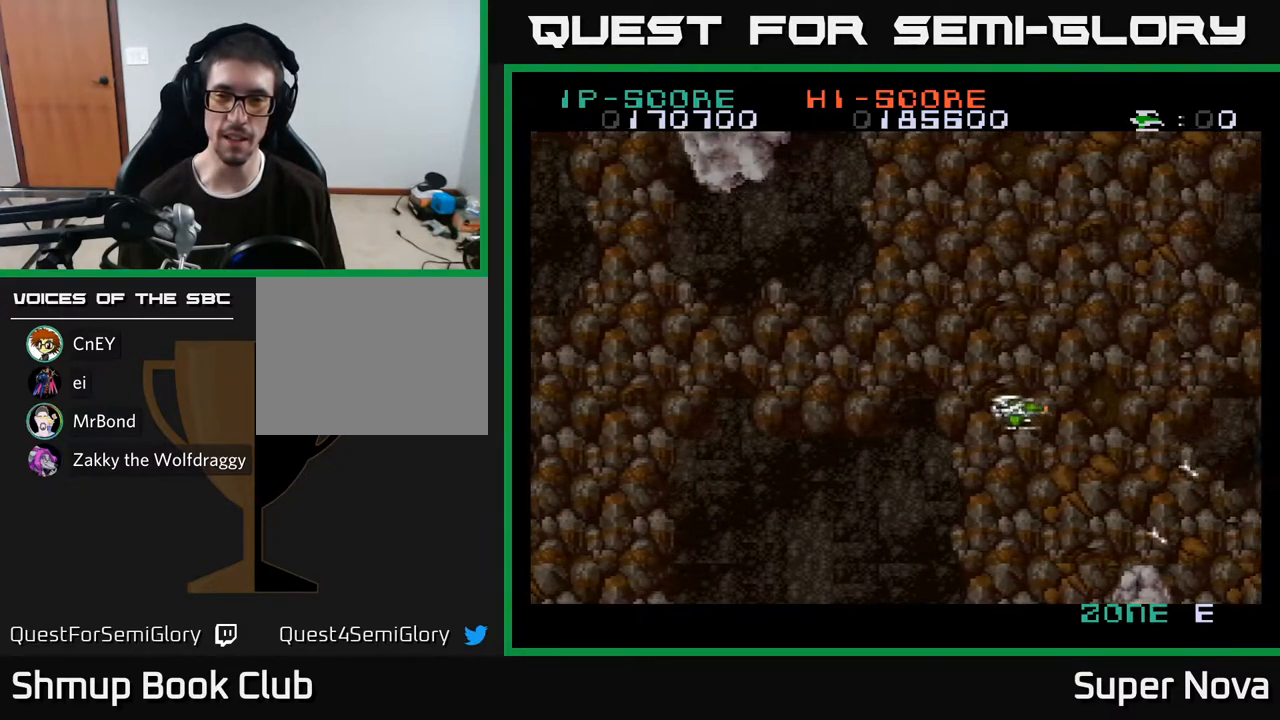
{"buttons": ["X"], "right_stick": "center", "events": [[50, "X", "down"], [133, "A", "up"], [283, "DPAD_LEFT", "up"], [417, "DPAD_DOWN", "up"]]}
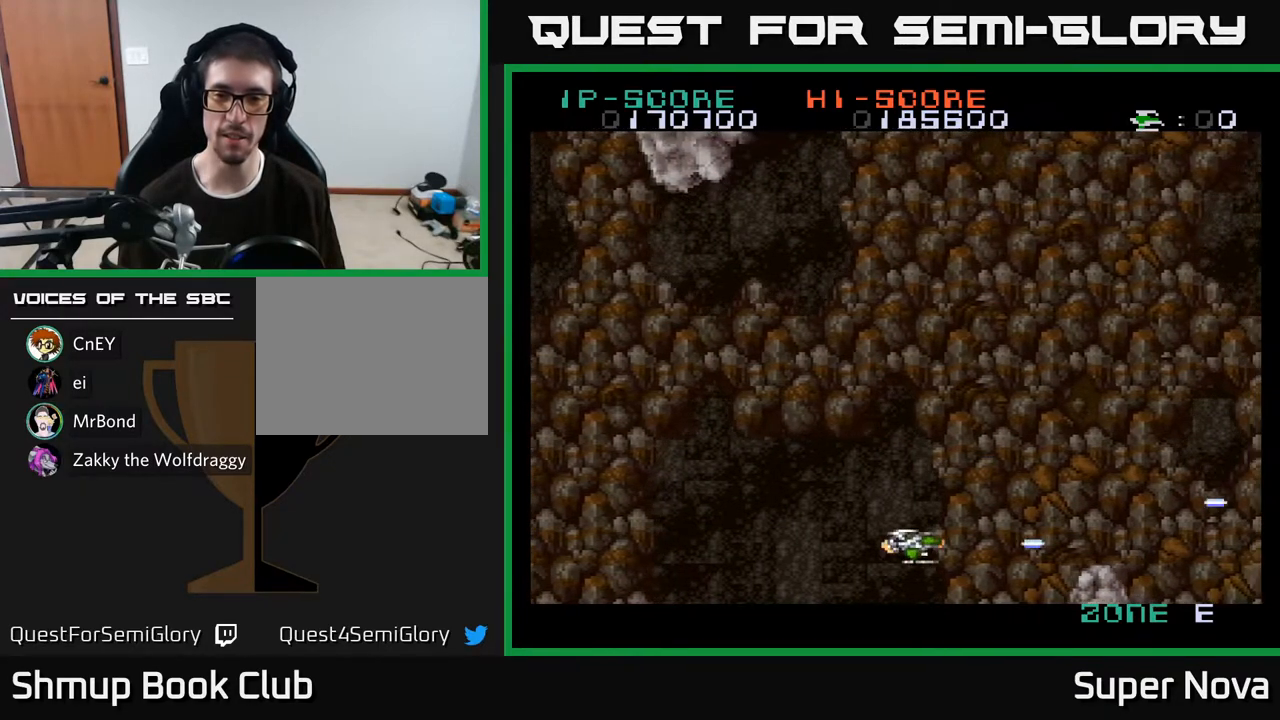
{"buttons": ["X"], "right_stick": "center", "events": [[233, "DPAD_UP", "down"], [317, "DPAD_UP", "up"]]}
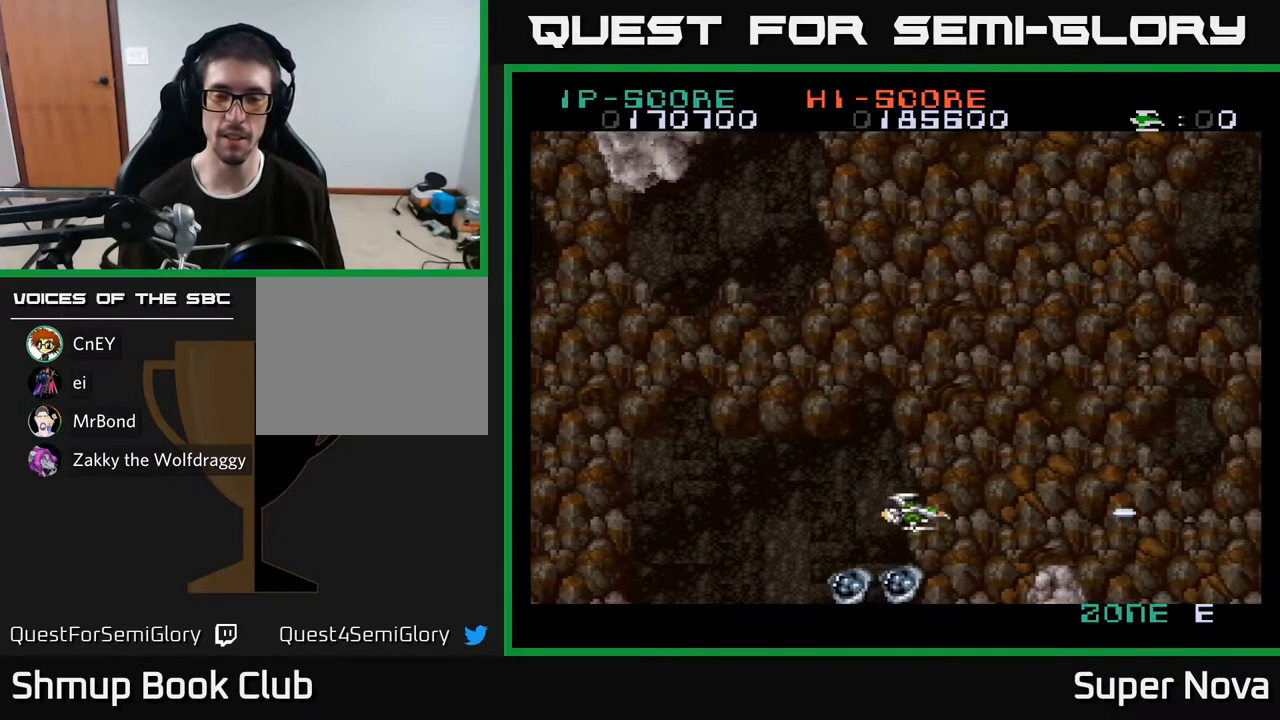
{"buttons": ["A", "X", "DPAD_DOWN", "DPAD_LEFT"], "right_stick": "center", "events": [[17, "DPAD_UP", "down"], [100, "DPAD_LEFT", "down"], [200, "DPAD_UP", "up"], [217, "A", "down"], [217, "X", "up"], [317, "DPAD_DOWN", "down"], [350, "X", "down"], [383, "DPAD_DOWN", "up"], [467, "DPAD_DOWN", "down"]]}
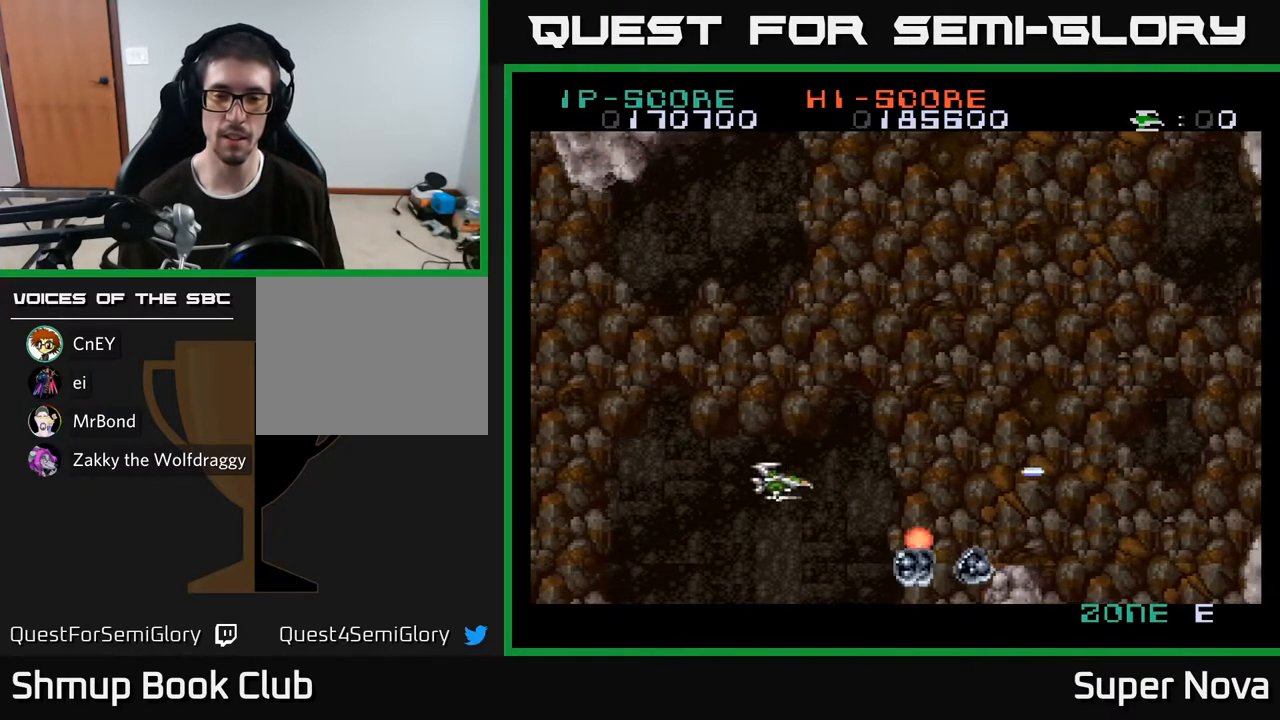
{"buttons": ["X"], "right_stick": "center", "events": [[33, "A", "up"], [183, "DPAD_DOWN", "up"], [317, "DPAD_LEFT", "up"]]}
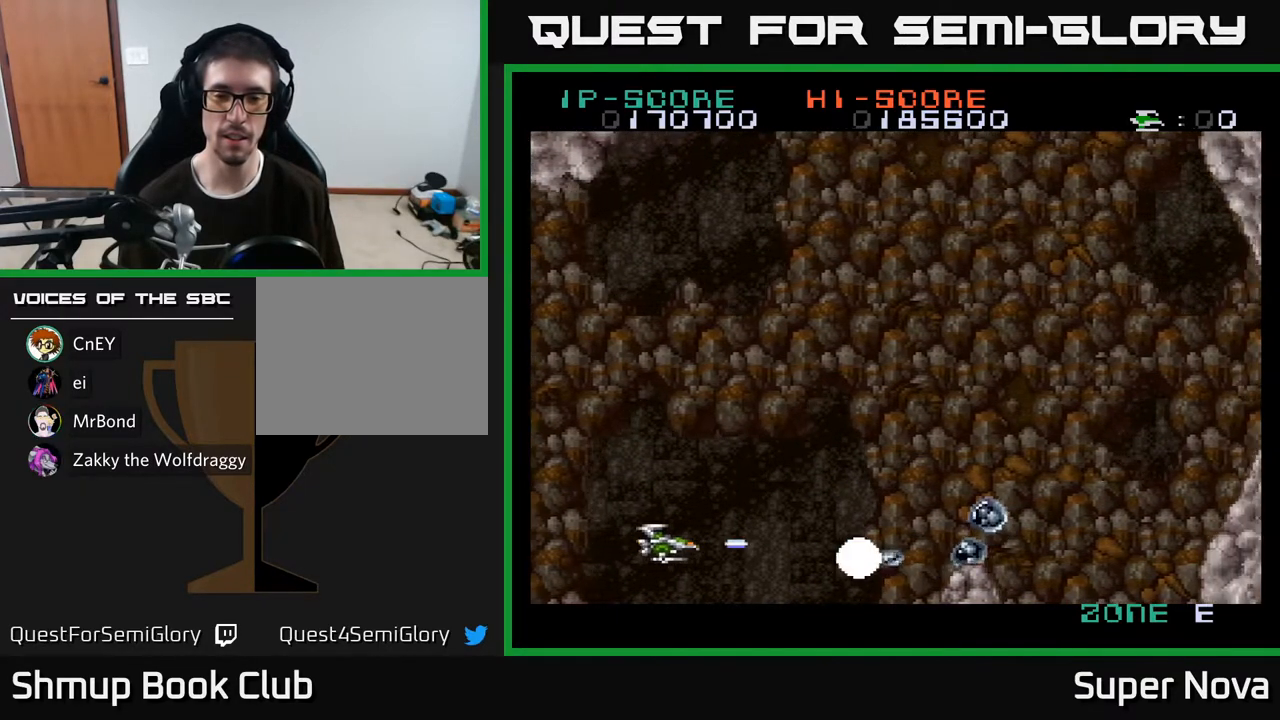
{"buttons": ["X"], "right_stick": "center", "events": [[167, "DPAD_RIGHT", "down"], [200, "DPAD_UP", "down"], [383, "DPAD_RIGHT", "up"], [467, "DPAD_UP", "up"]]}
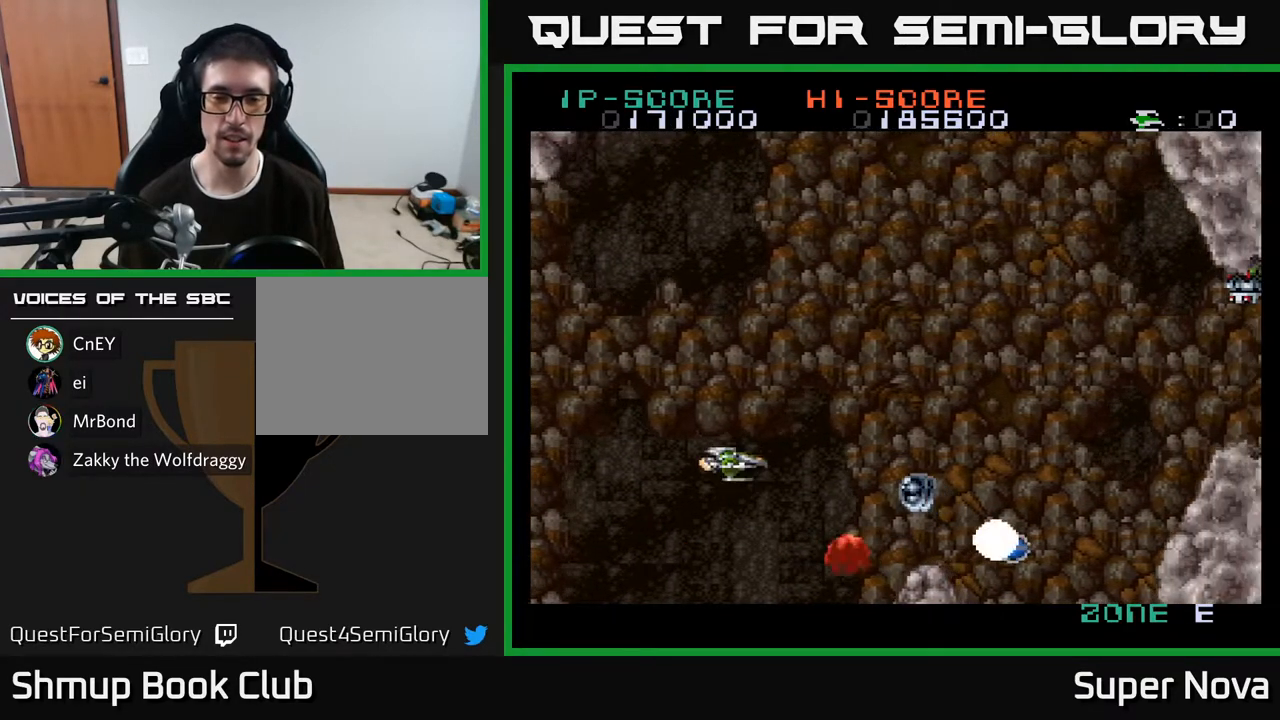
{"buttons": ["X", "DPAD_RIGHT"], "right_stick": "center", "events": [[100, "DPAD_DOWN", "down"], [183, "DPAD_LEFT", "down"], [200, "DPAD_DOWN", "up"], [317, "DPAD_UP", "down"], [350, "DPAD_LEFT", "up"], [383, "DPAD_UP", "up"], [450, "DPAD_RIGHT", "down"]]}
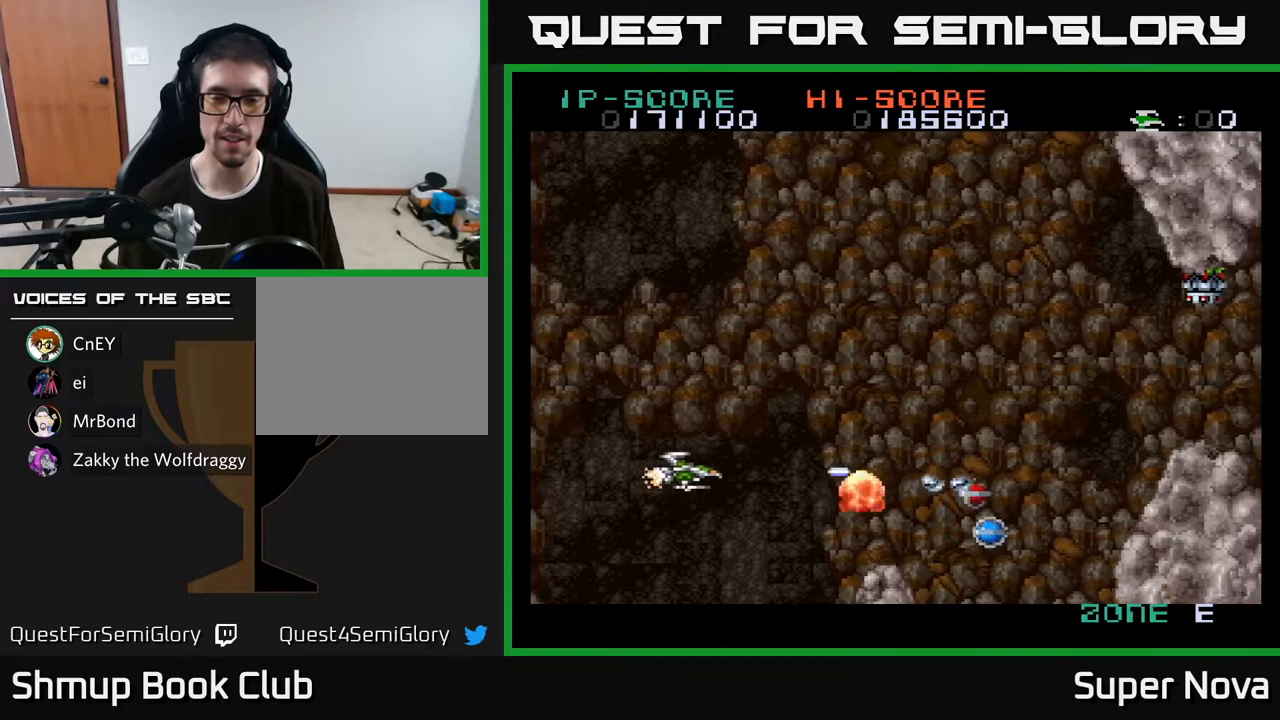
{"buttons": ["X", "DPAD_RIGHT"], "right_stick": "center", "events": [[183, "DPAD_RIGHT", "up"], [333, "DPAD_RIGHT", "down"]]}
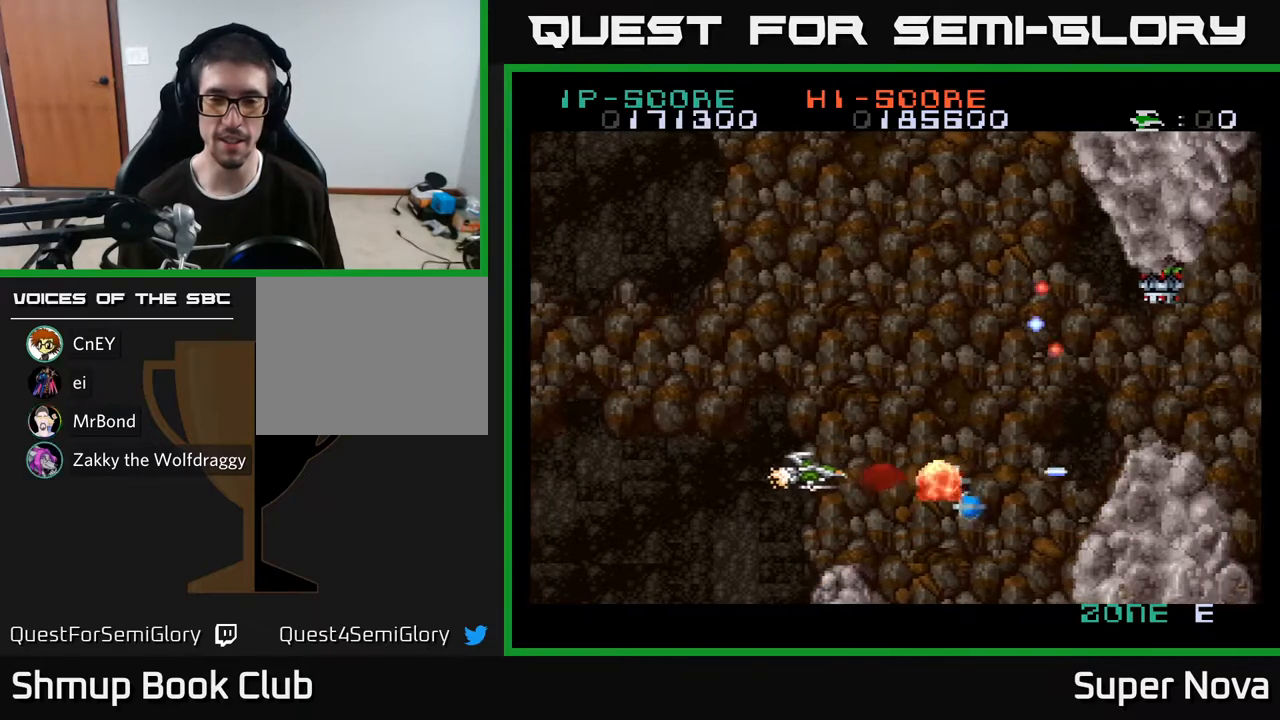
{"buttons": ["X", "DPAD_UP"], "right_stick": "center", "events": [[350, "DPAD_DOWN", "down"], [383, "DPAD_DOWN", "up"], [500, "DPAD_RIGHT", "up"], [500, "DPAD_UP", "down"]]}
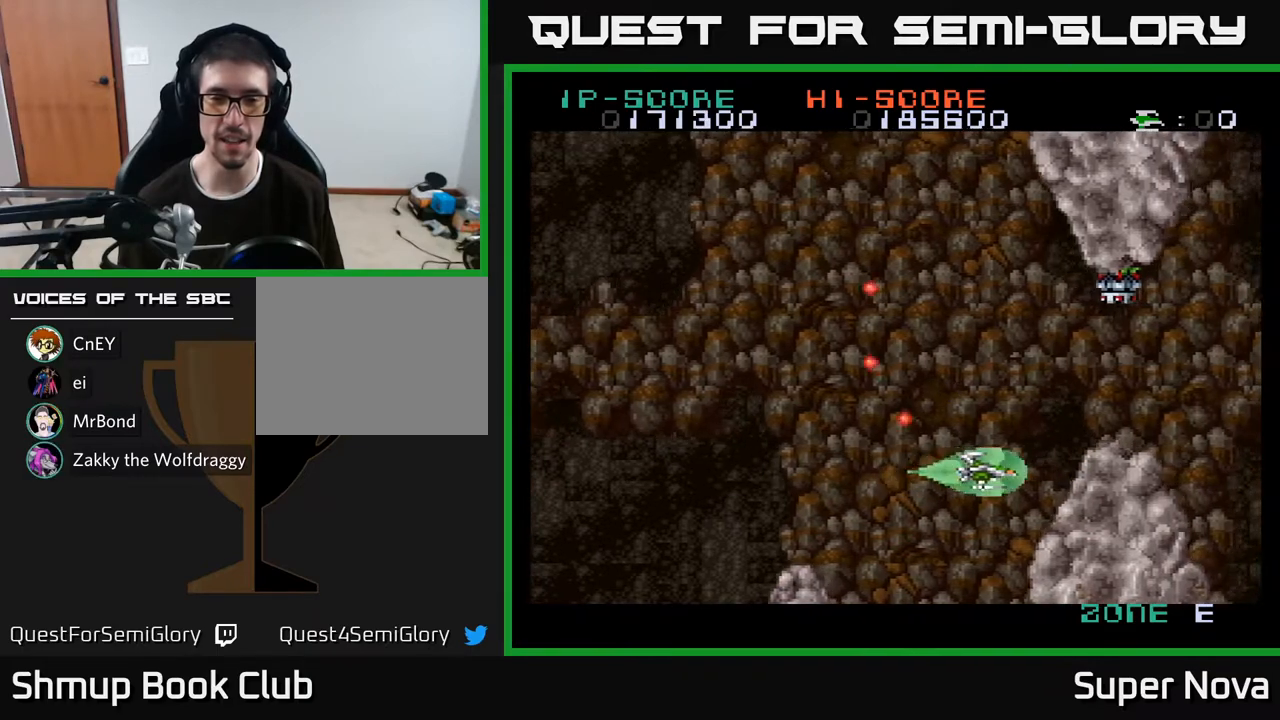
{"buttons": ["X", "DPAD_UP"], "right_stick": "center", "events": [[117, "DPAD_LEFT", "down"], [133, "X", "up"], [400, "DPAD_LEFT", "up"], [500, "X", "down"]]}
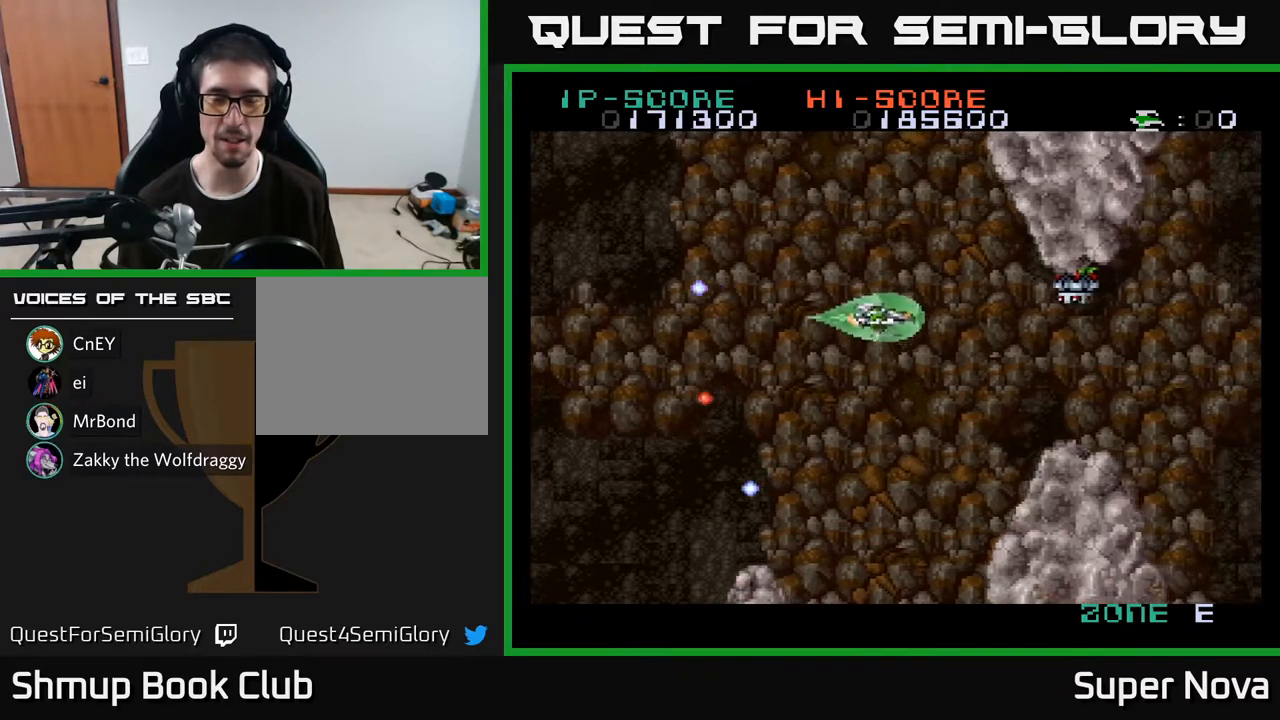
{"buttons": ["X", "DPAD_LEFT"], "right_stick": "center", "events": [[17, "DPAD_LEFT", "down"], [83, "DPAD_UP", "up"], [183, "DPAD_DOWN", "down"], [217, "DPAD_LEFT", "up"], [433, "DPAD_DOWN", "up"], [433, "DPAD_LEFT", "down"]]}
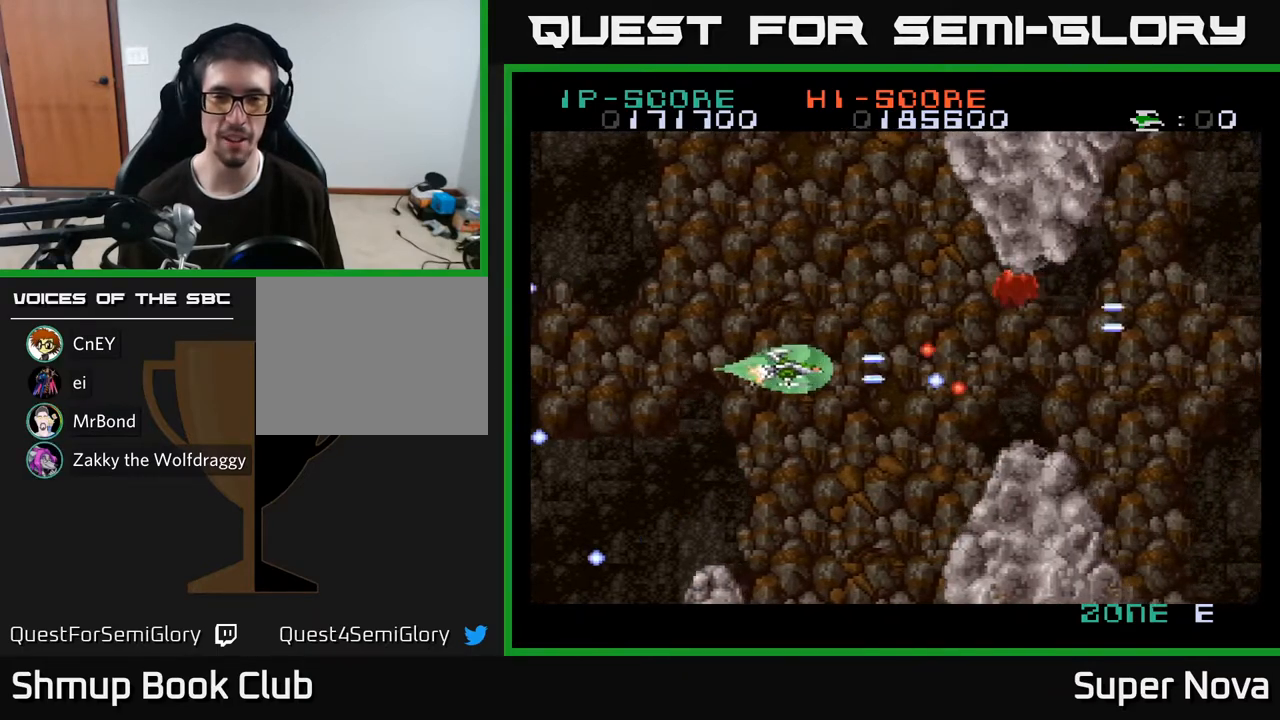
{"buttons": ["A", "X", "DPAD_DOWN", "DPAD_RIGHT"], "right_stick": "center", "events": [[50, "DPAD_UP", "down"], [117, "DPAD_LEFT", "up"], [183, "DPAD_RIGHT", "down"], [267, "DPAD_UP", "up"], [417, "DPAD_DOWN", "down"], [433, "A", "down"]]}
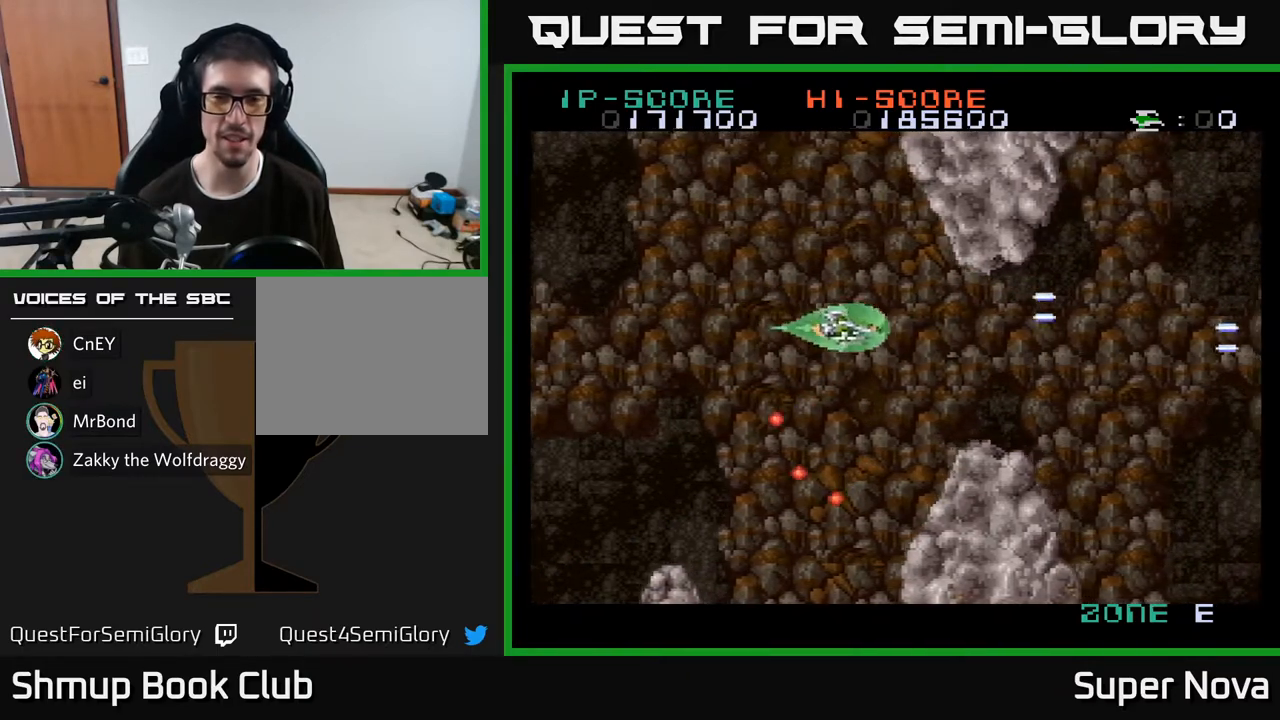
{"buttons": ["A", "DPAD_DOWN", "DPAD_RIGHT"], "right_stick": "center", "events": [[50, "DPAD_DOWN", "up"], [183, "X", "up"], [500, "DPAD_DOWN", "down"]]}
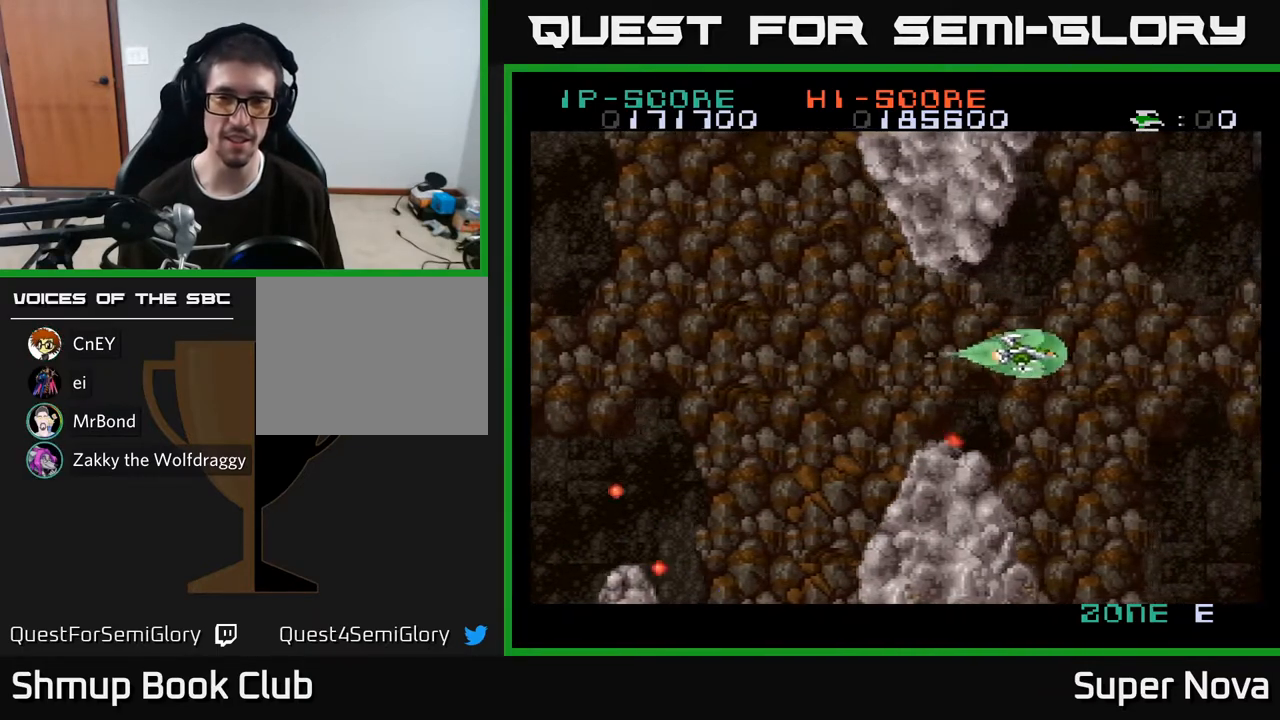
{"buttons": ["A", "X"], "right_stick": "center", "events": [[83, "DPAD_RIGHT", "up"], [167, "DPAD_DOWN", "up"], [483, "X", "down"]]}
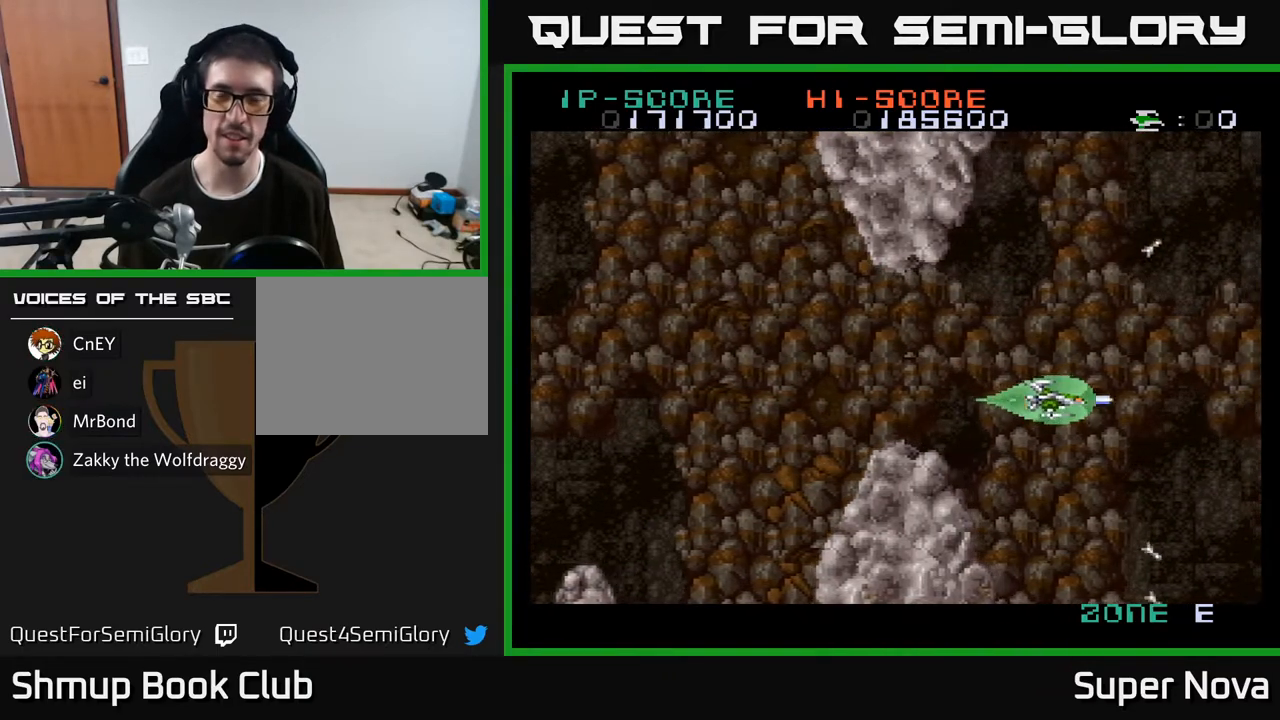
{"buttons": ["A", "DPAD_RIGHT"], "right_stick": "center", "events": [[67, "A", "up"], [350, "DPAD_UP", "down"], [433, "X", "up"], [450, "DPAD_UP", "up"], [483, "A", "down"], [500, "DPAD_RIGHT", "down"]]}
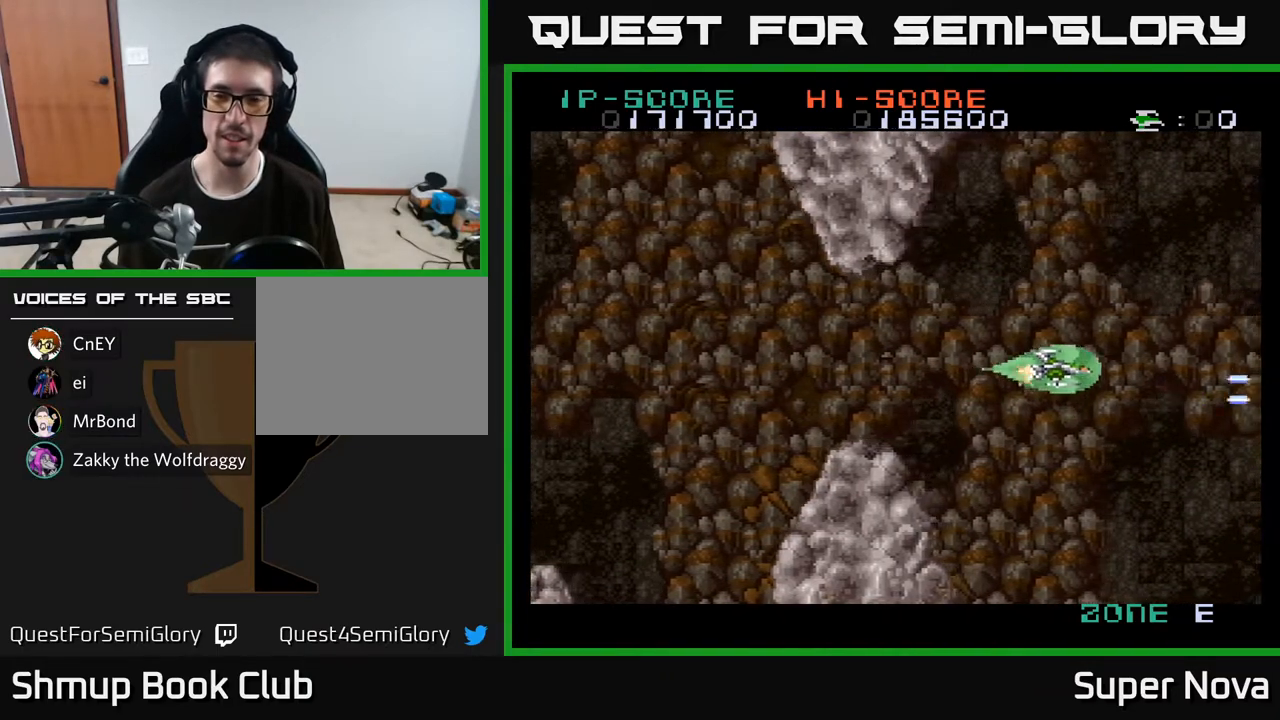
{"buttons": ["A"], "right_stick": "center", "events": [[117, "DPAD_RIGHT", "up"]]}
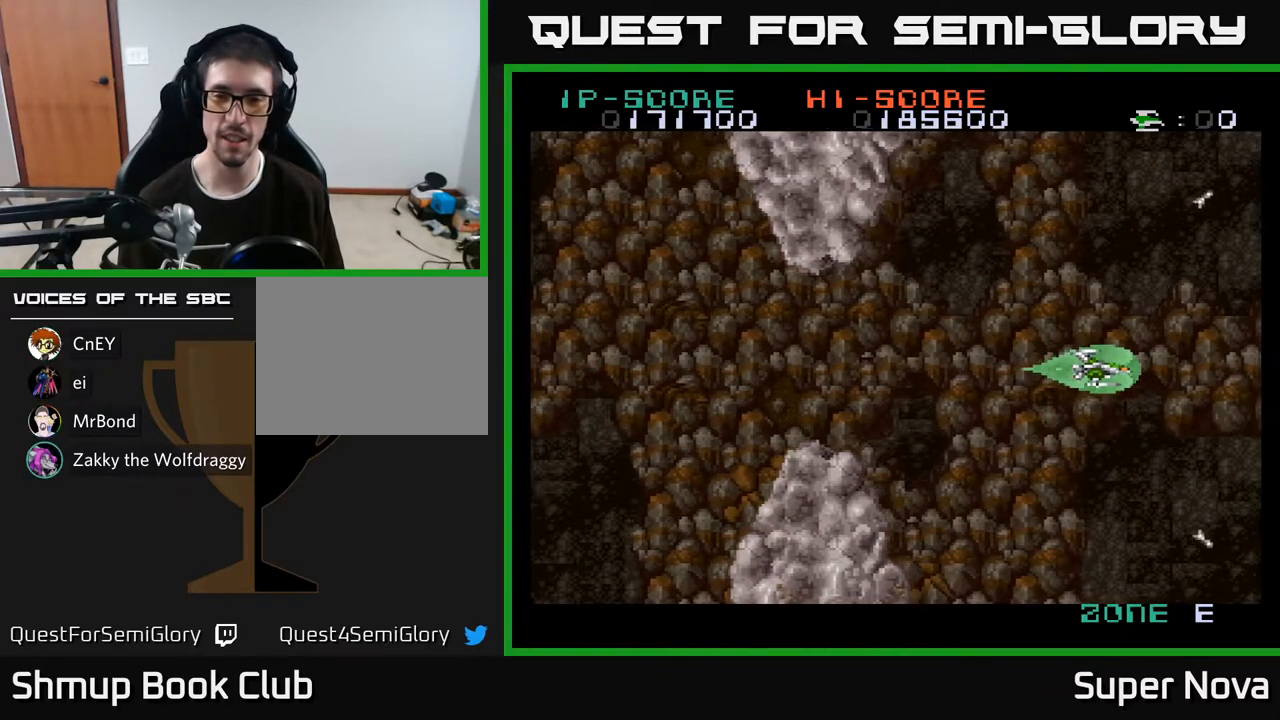
{"buttons": ["A"], "right_stick": "center", "events": []}
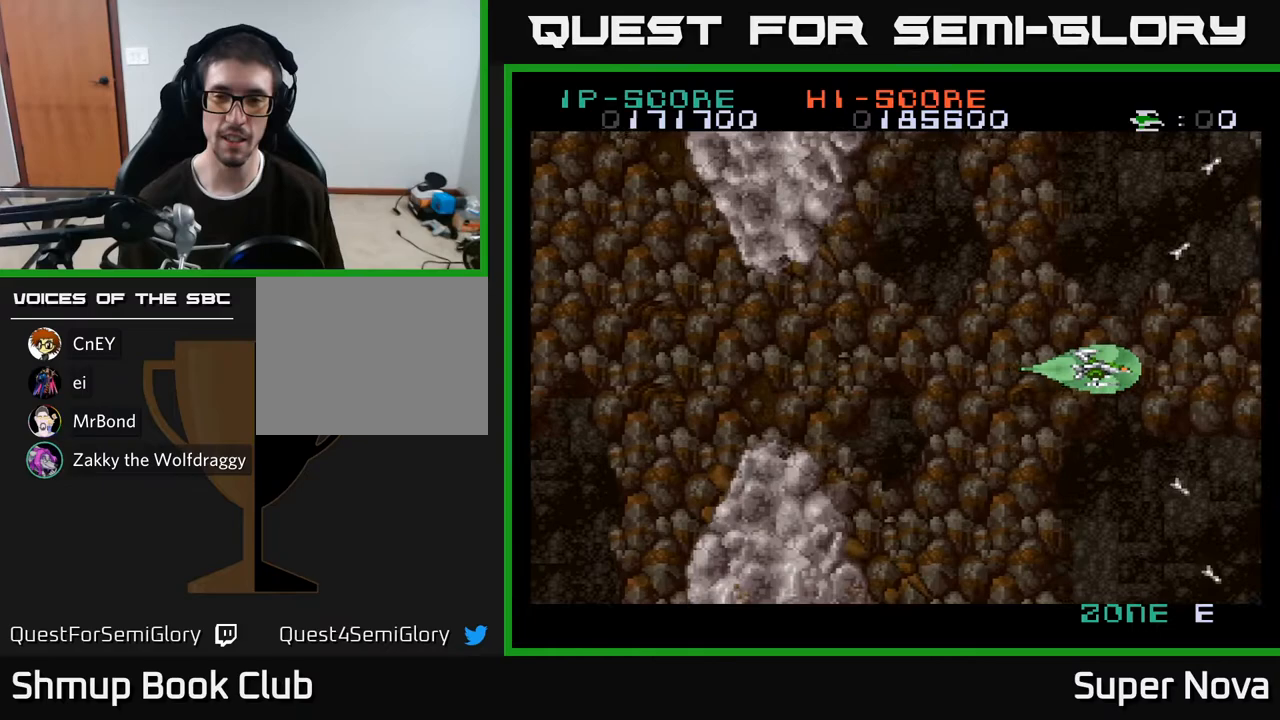
{"buttons": ["A"], "right_stick": "center", "events": []}
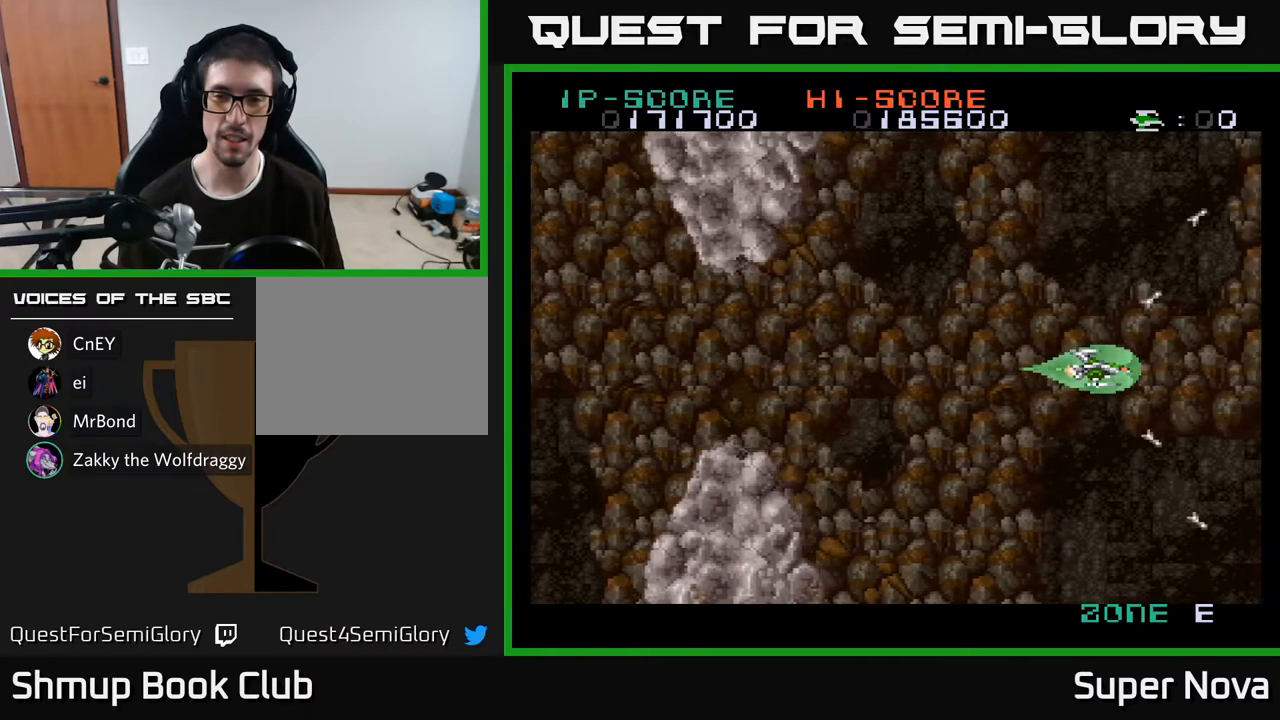
{"buttons": ["A"], "right_stick": "center", "events": [[183, "DPAD_LEFT", "down"], [350, "DPAD_LEFT", "up"]]}
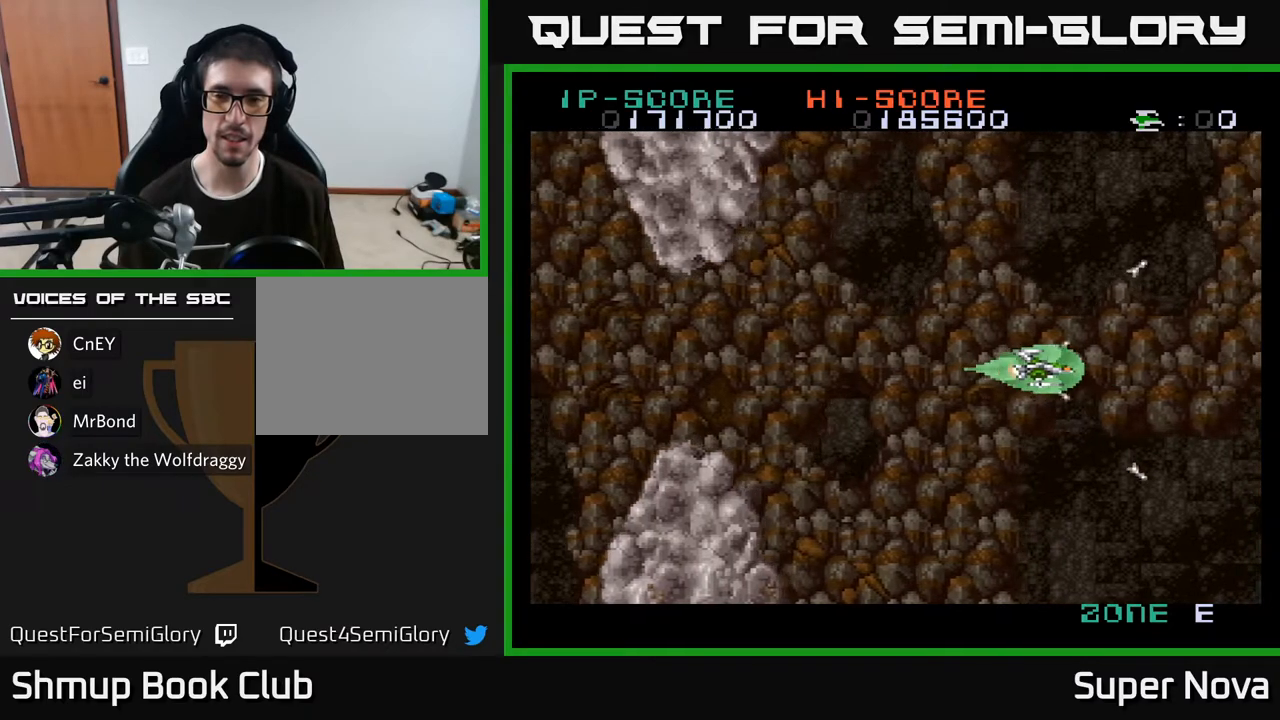
{"buttons": ["A"], "right_stick": "center", "events": [[100, "DPAD_LEFT", "down"], [233, "DPAD_LEFT", "up"]]}